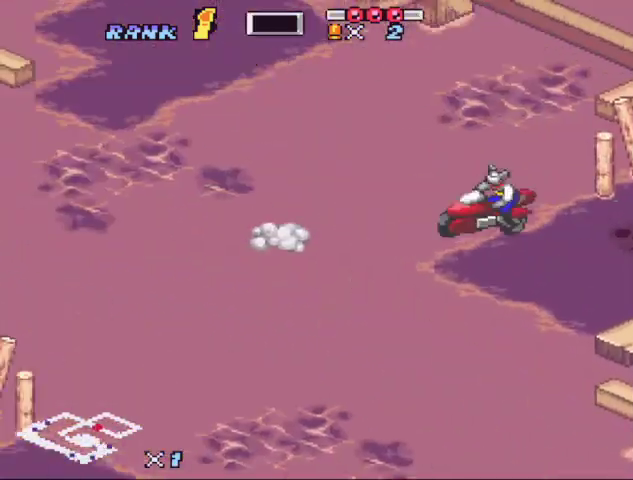
Gameplay with a controller (Nintendo layout); each line is a JSON object with the inputs held at the frame after it. "events" lists button and stick changes between this image and that frame as [ms after this image, input, new state], when the widget could be followed in between. Not read: L3 R3.
{"buttons": ["B", "Y"]}
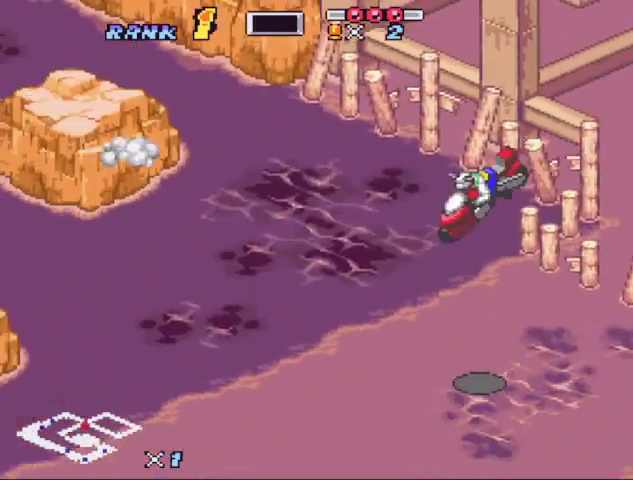
{"buttons": ["B", "X"]}
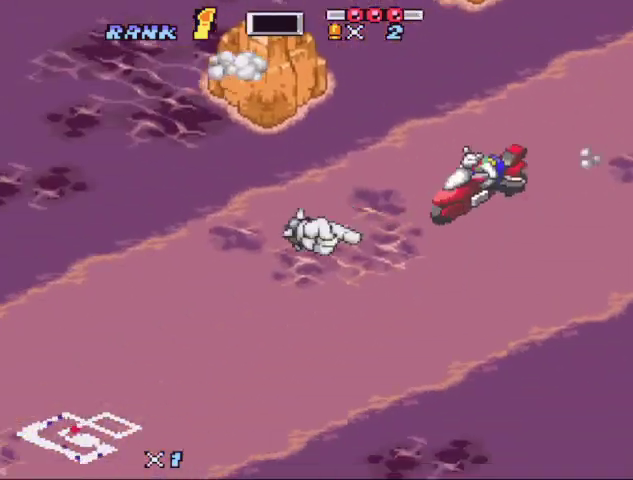
{"buttons": ["B", "X", "DPAD_LEFT"], "events": [[100, "X", "up"], [200, "X", "down"], [400, "X", "up"], [467, "DPAD_LEFT", "down"], [467, "X", "down"]]}
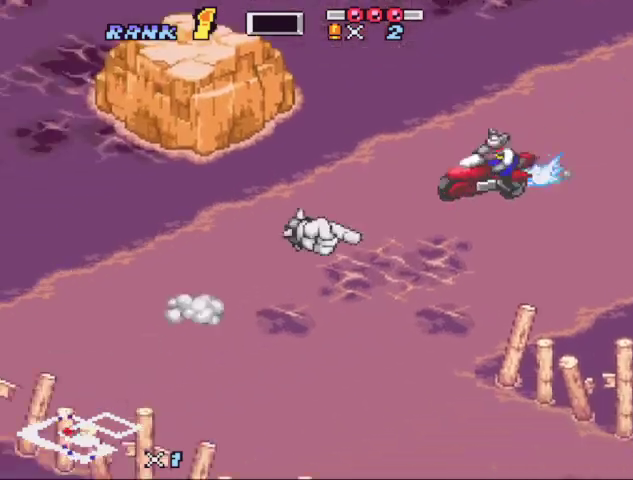
{"buttons": ["B", "X", "DPAD_LEFT"], "events": [[67, "DPAD_LEFT", "up"], [167, "X", "up"], [200, "DPAD_LEFT", "down"], [267, "DPAD_LEFT", "up"], [267, "X", "down"], [500, "DPAD_LEFT", "down"]]}
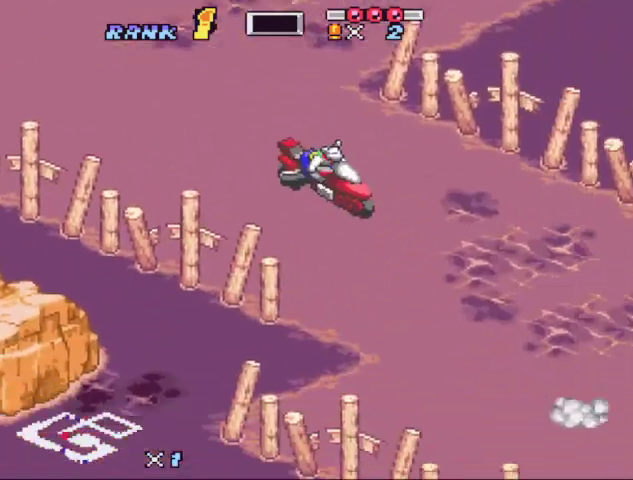
{"buttons": ["B", "X"], "events": [[233, "DPAD_LEFT", "up"], [333, "X", "up"], [400, "X", "down"]]}
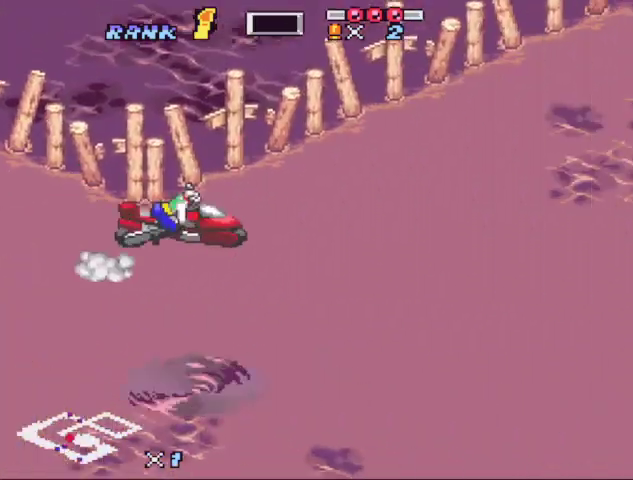
{"buttons": ["B", "X"], "events": [[100, "X", "up"], [167, "X", "down"]]}
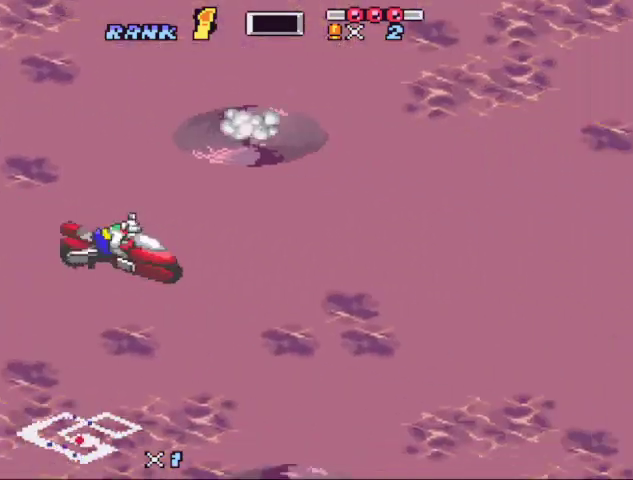
{"buttons": ["B", "X"], "events": [[167, "X", "up"], [233, "DPAD_RIGHT", "down"], [233, "X", "down"], [367, "DPAD_RIGHT", "up"], [400, "X", "up"], [500, "X", "down"]]}
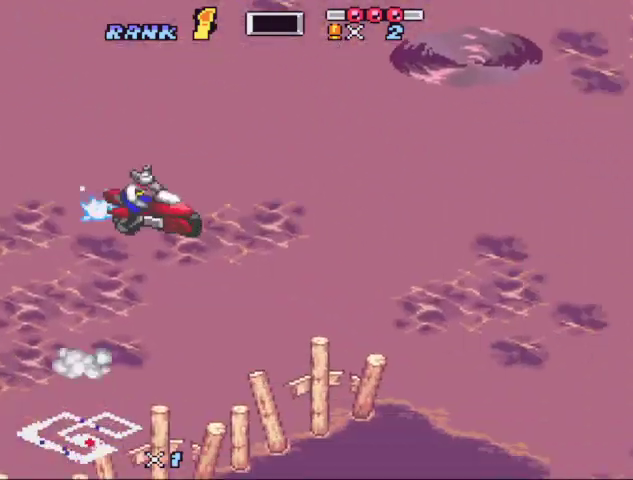
{"buttons": ["B"], "events": [[200, "X", "up"], [267, "X", "down"], [500, "X", "up"]]}
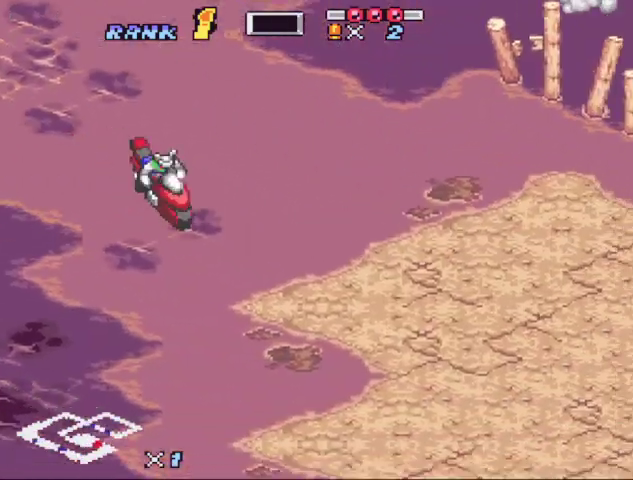
{"buttons": ["B", "X"], "events": [[100, "X", "down"], [133, "DPAD_RIGHT", "down"], [300, "DPAD_RIGHT", "up"], [300, "X", "up"], [400, "DPAD_RIGHT", "down"], [400, "X", "down"], [467, "DPAD_RIGHT", "up"]]}
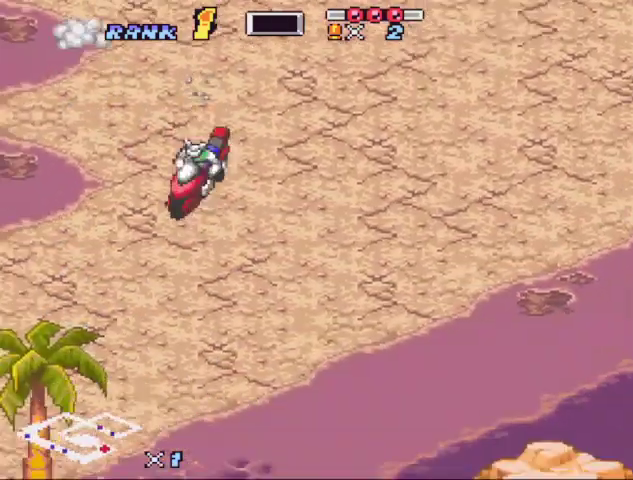
{"buttons": ["B", "X"], "events": [[33, "X", "up"], [133, "DPAD_RIGHT", "down"], [133, "X", "down"], [200, "DPAD_RIGHT", "up"], [267, "X", "up"], [300, "DPAD_RIGHT", "down"], [367, "X", "down"], [467, "DPAD_RIGHT", "up"]]}
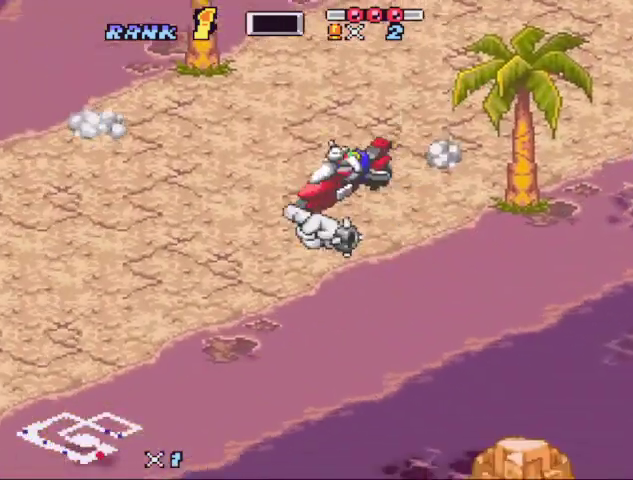
{"buttons": ["B", "X", "DPAD_RIGHT"], "events": [[33, "X", "up"], [133, "DPAD_RIGHT", "down"], [133, "X", "down"], [200, "DPAD_RIGHT", "up"], [467, "DPAD_RIGHT", "down"]]}
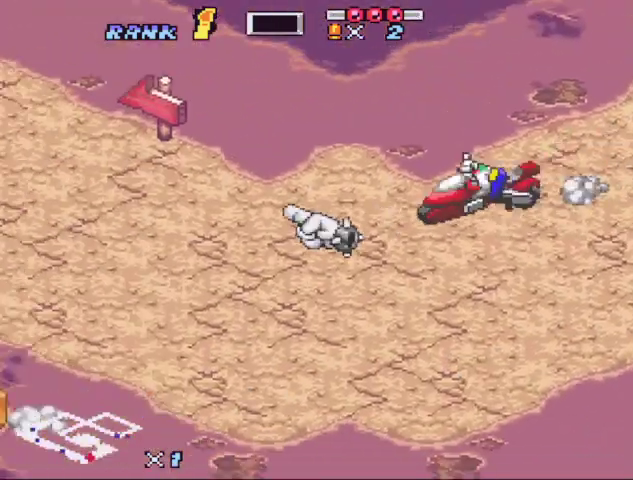
{"buttons": ["B", "X", "DPAD_RIGHT"], "events": [[67, "X", "up"], [100, "DPAD_RIGHT", "up"], [167, "X", "down"], [200, "DPAD_RIGHT", "down"], [333, "DPAD_RIGHT", "up"], [333, "X", "up"], [400, "DPAD_RIGHT", "down"], [400, "X", "down"]]}
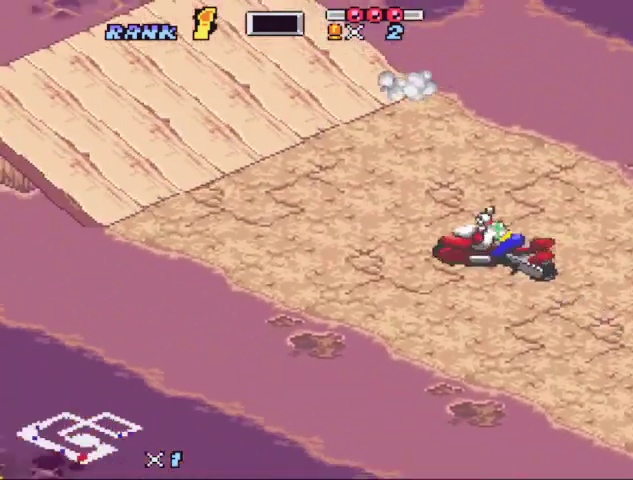
{"buttons": ["B"], "events": [[33, "DPAD_RIGHT", "up"], [67, "X", "up"], [167, "Y", "down"], [233, "Y", "up"]]}
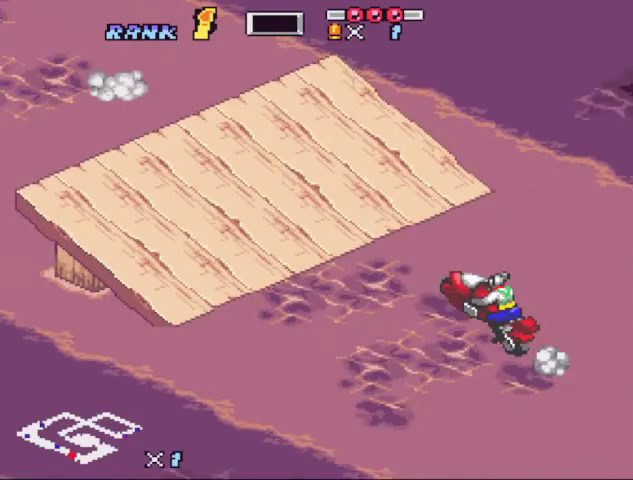
{"buttons": ["B", "DPAD_UP"], "events": [[367, "DPAD_UP", "down"]]}
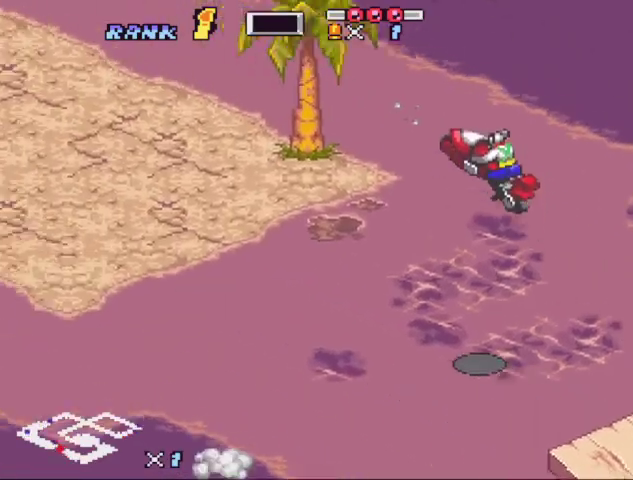
{"buttons": ["B", "X"], "events": [[33, "DPAD_UP", "up"], [167, "Y", "down"], [233, "Y", "up"], [333, "X", "down"]]}
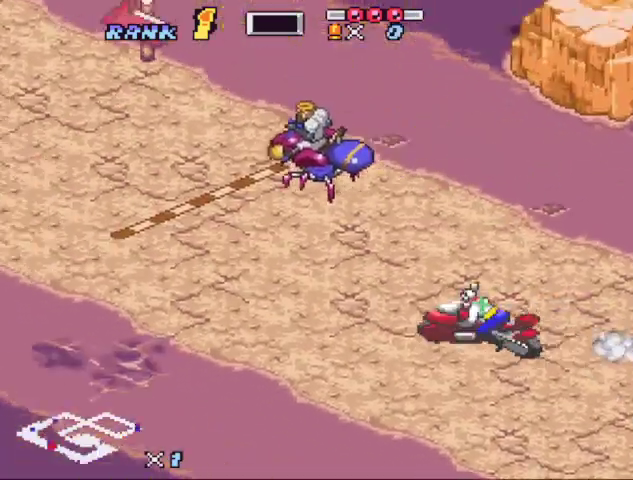
{"buttons": ["B"]}
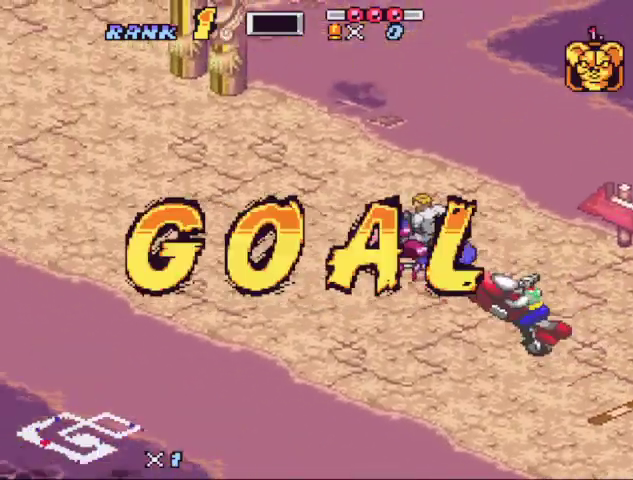
{"buttons": ["B"]}
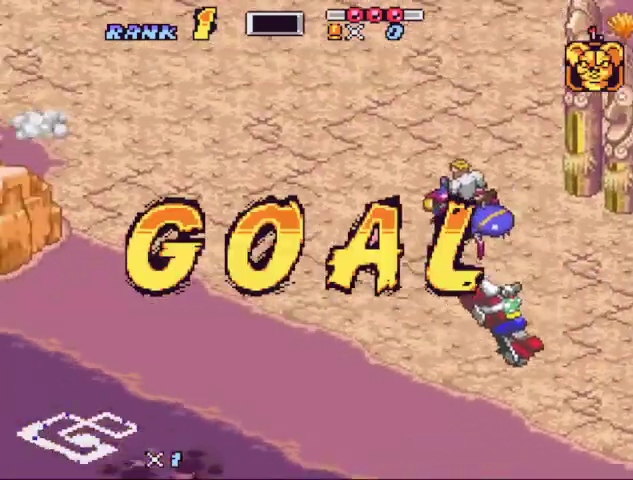
{"buttons": ["B"]}